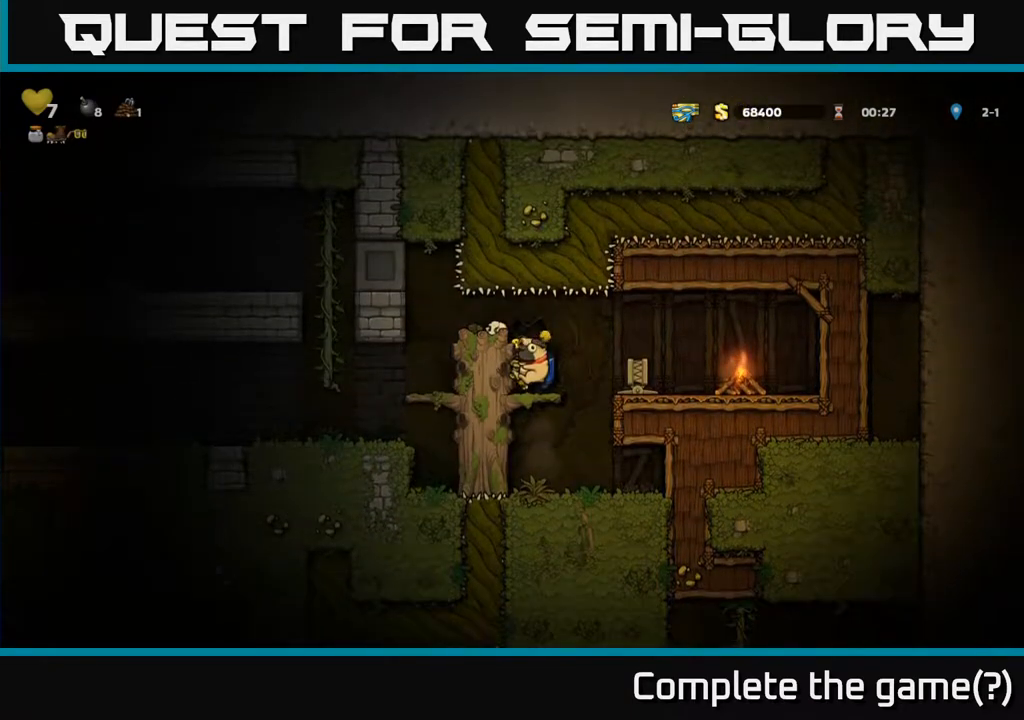
Gameplay with a controller (Xbox layout); each line is a JSON object with the inputs held at the frame after it. "events" lists button and stick changes between this image and that frame as [ms after this image, input, new state], when the widget could be followed in between. Not read: right_stick.
{"buttons": ["A"], "left_stick": "left", "events": [[33, "A", "up"], [467, "A", "down"]]}
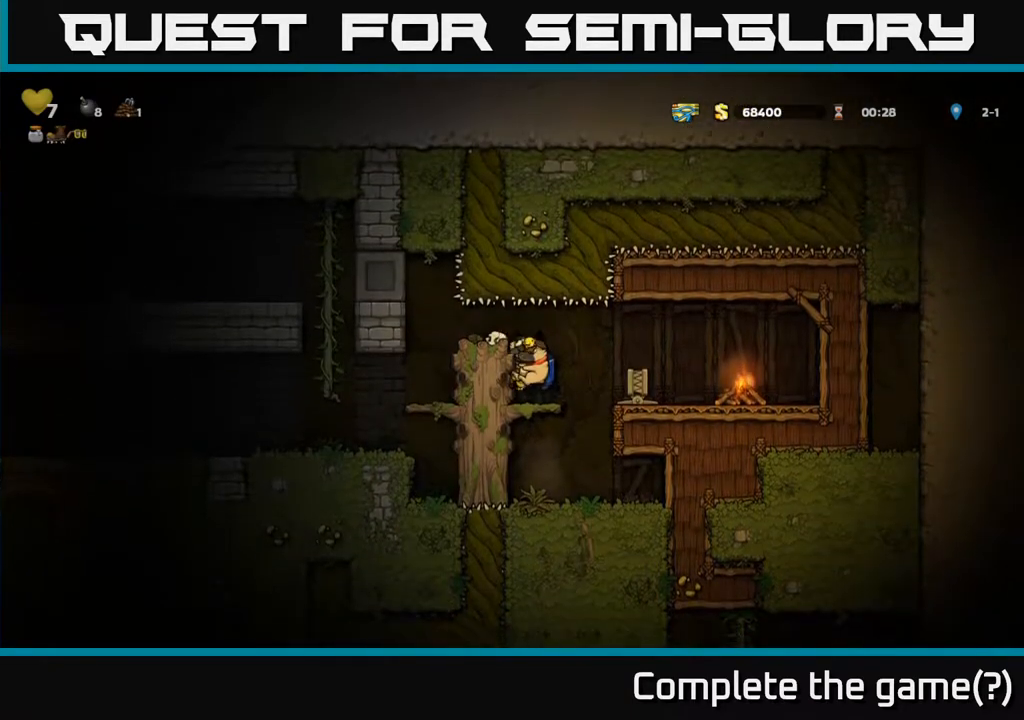
{"buttons": [], "left_stick": "left", "events": [[33, "A", "up"]]}
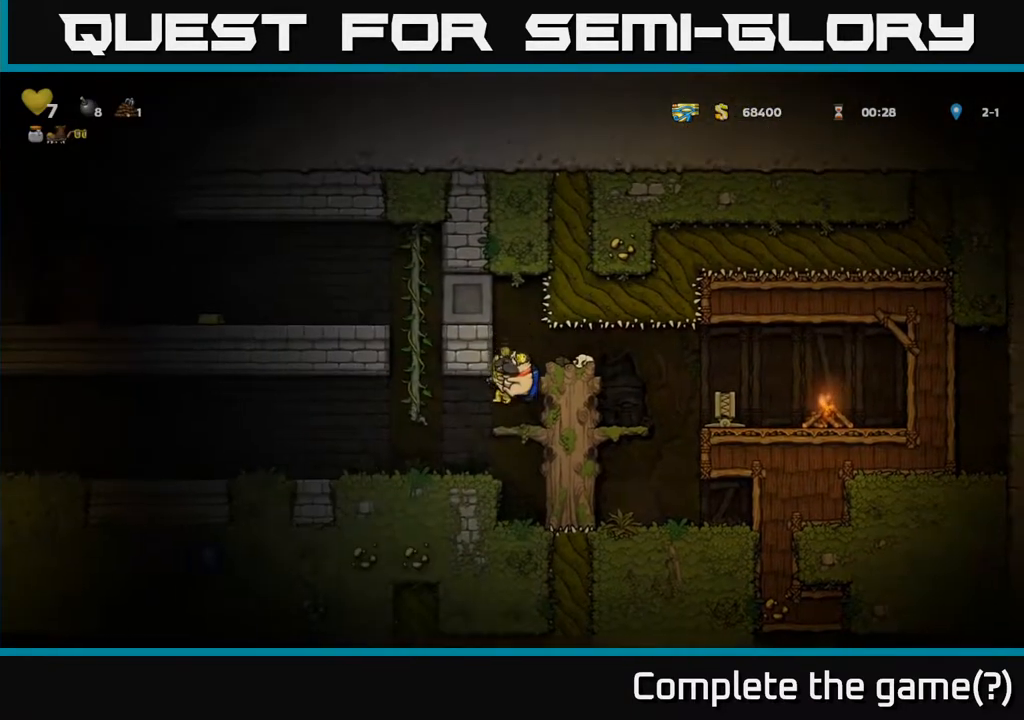
{"buttons": [], "left_stick": "left", "events": []}
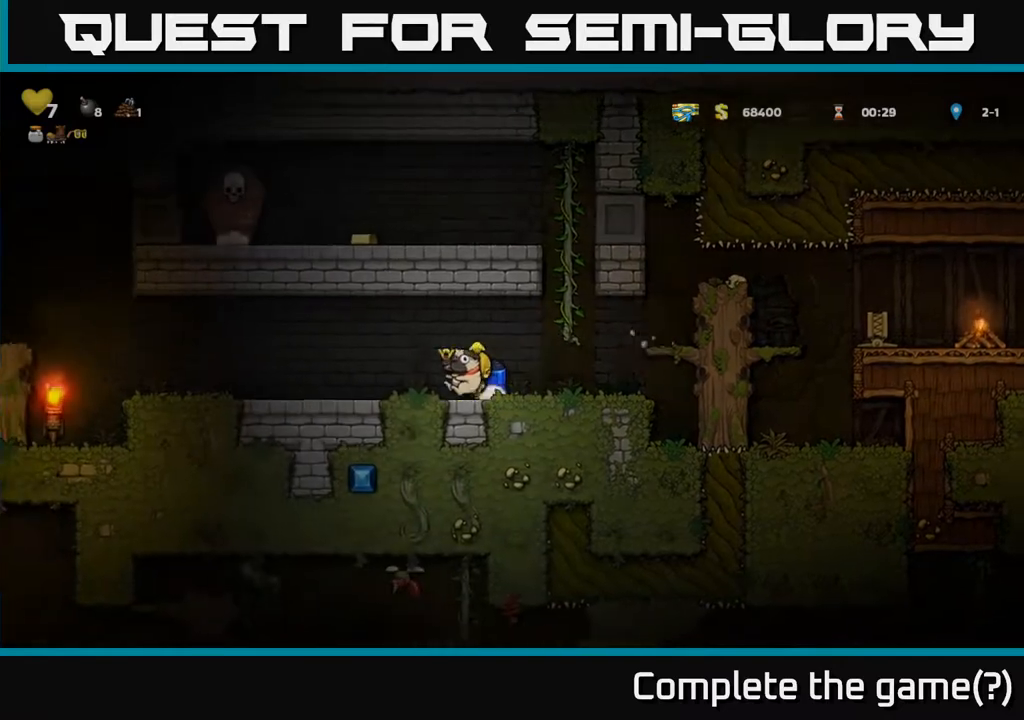
{"buttons": [], "left_stick": "left", "events": []}
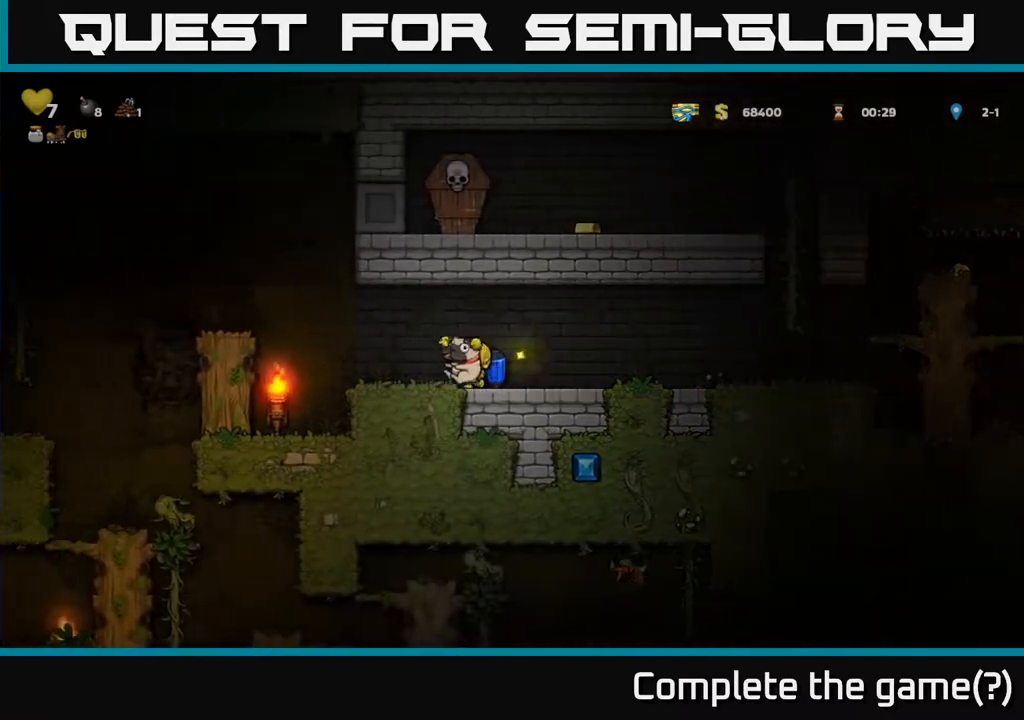
{"buttons": [], "left_stick": "left", "events": [[183, "A", "down"], [333, "A", "up"]]}
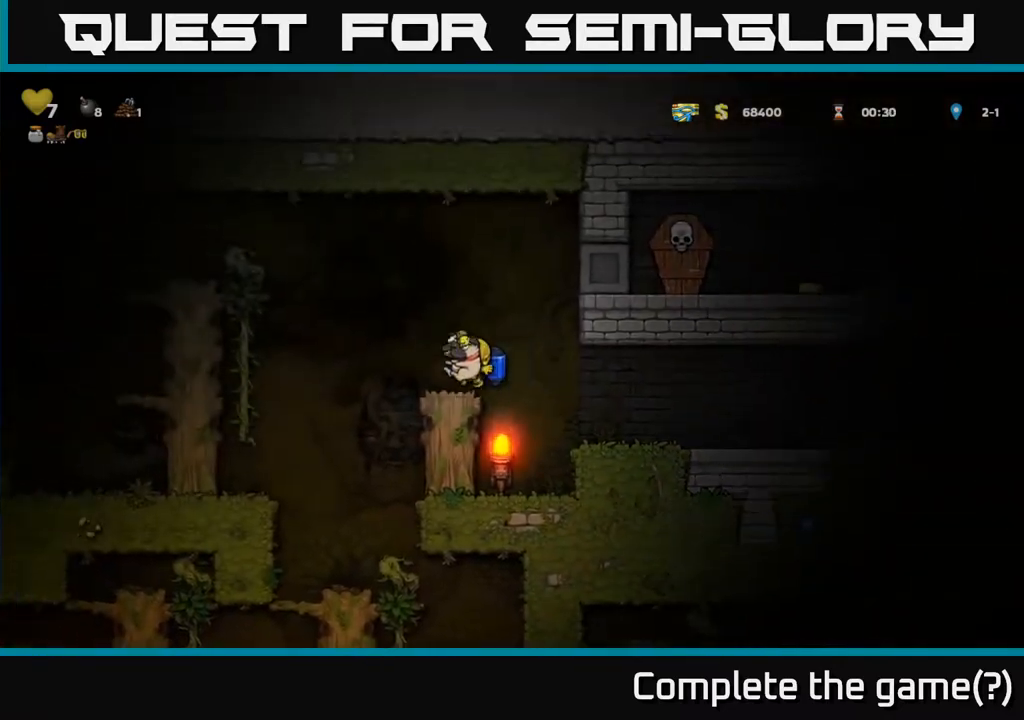
{"buttons": [], "left_stick": "center", "events": [[217, "left_stick", "center"]]}
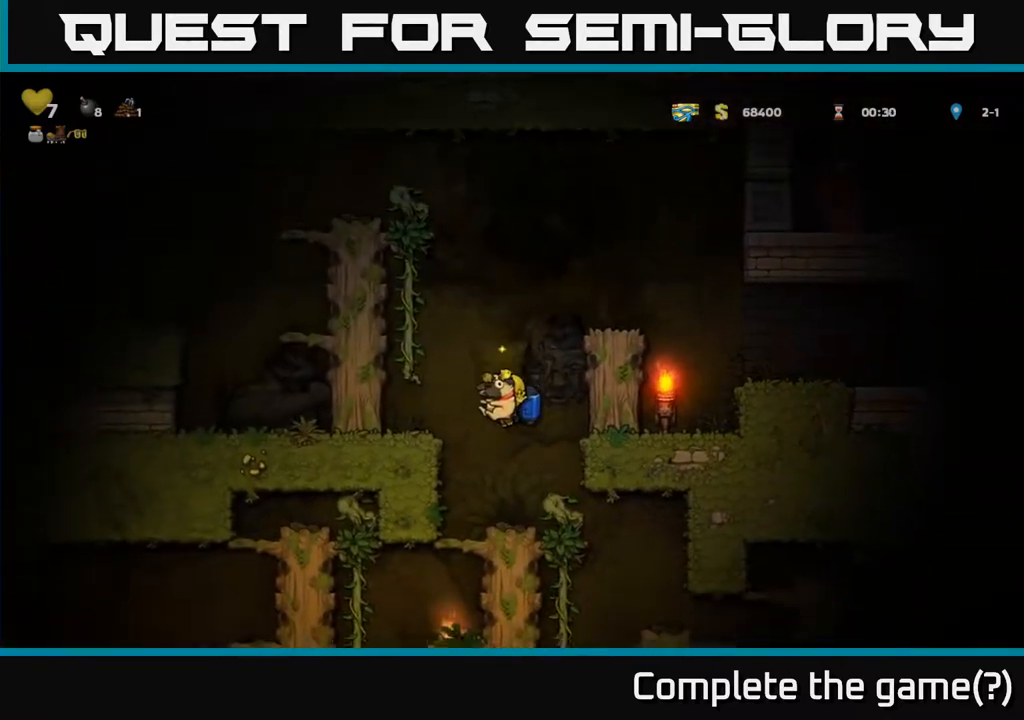
{"buttons": [], "left_stick": "center", "events": [[33, "left_stick", "left"], [217, "left_stick", "down"], [317, "A", "down"], [400, "A", "up"], [467, "left_stick", "center"]]}
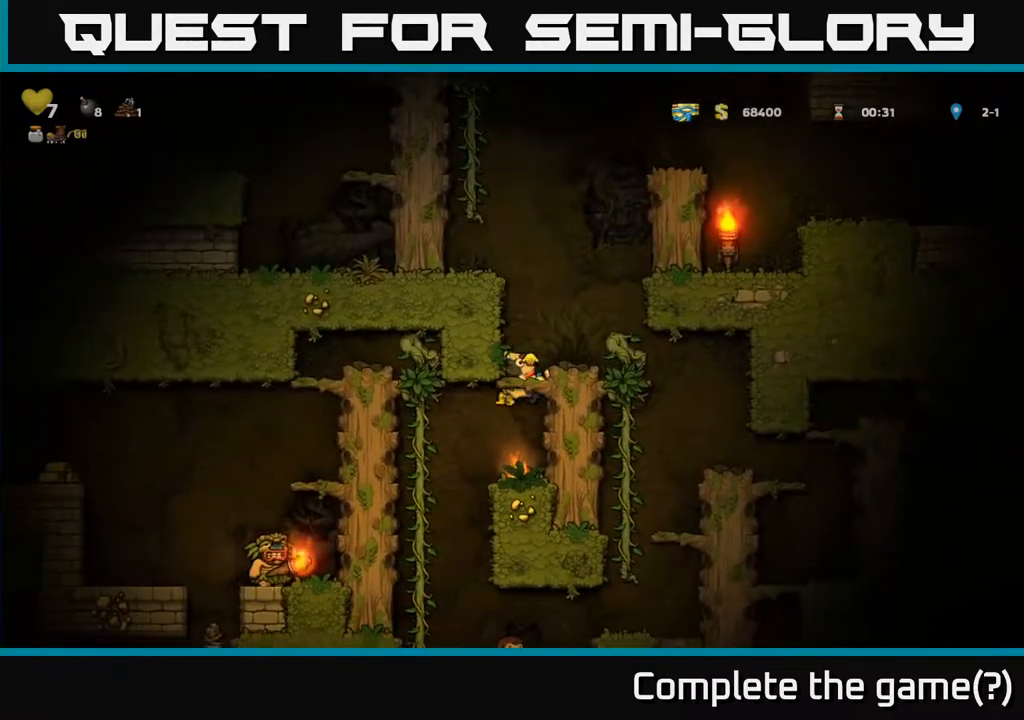
{"buttons": [], "left_stick": "left", "events": [[250, "left_stick", "left"], [350, "A", "down"], [433, "A", "up"]]}
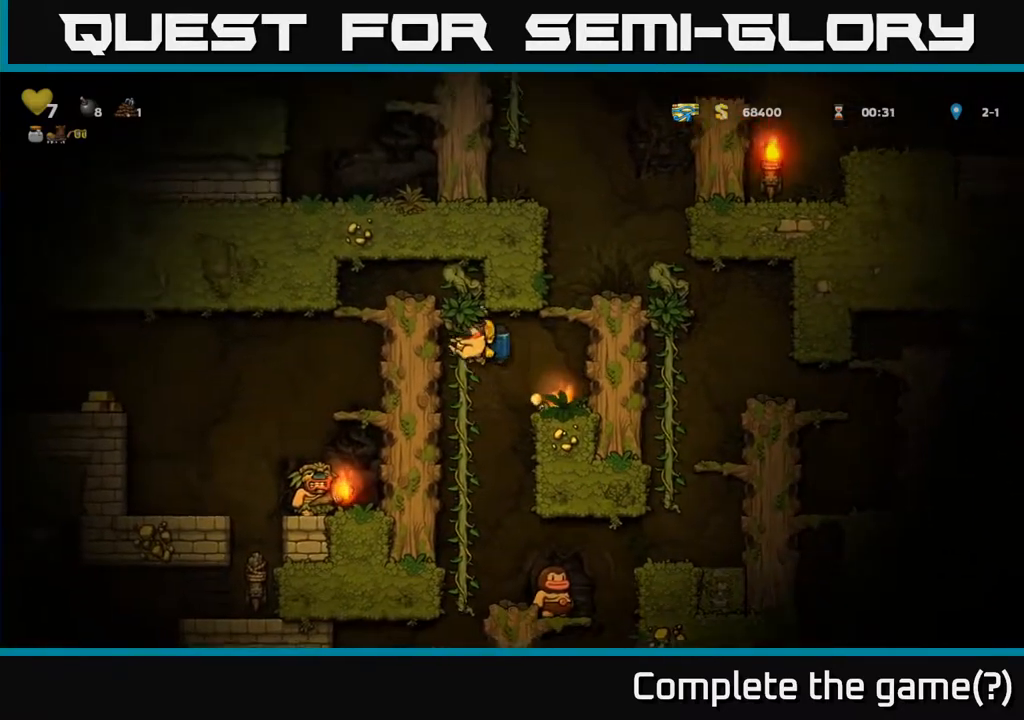
{"buttons": [], "left_stick": "down", "events": [[33, "A", "down"], [217, "A", "up"], [500, "left_stick", "down"]]}
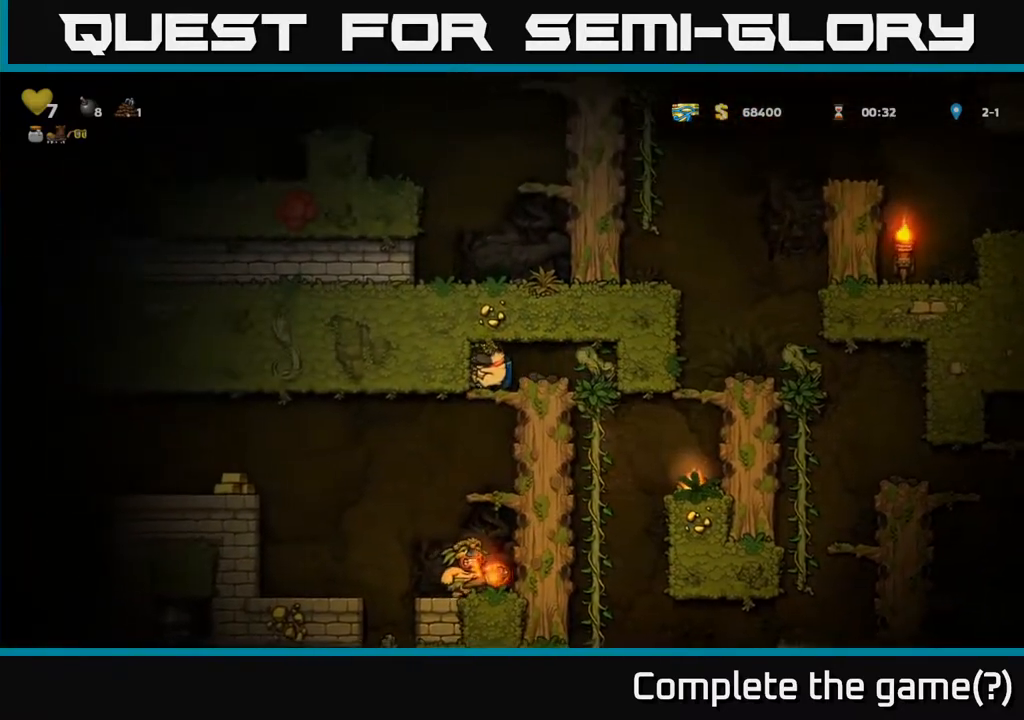
{"buttons": ["A"], "left_stick": "down", "events": [[50, "A", "down"], [150, "A", "up"], [200, "left_stick", "center"], [350, "left_stick", "down"], [450, "A", "down"]]}
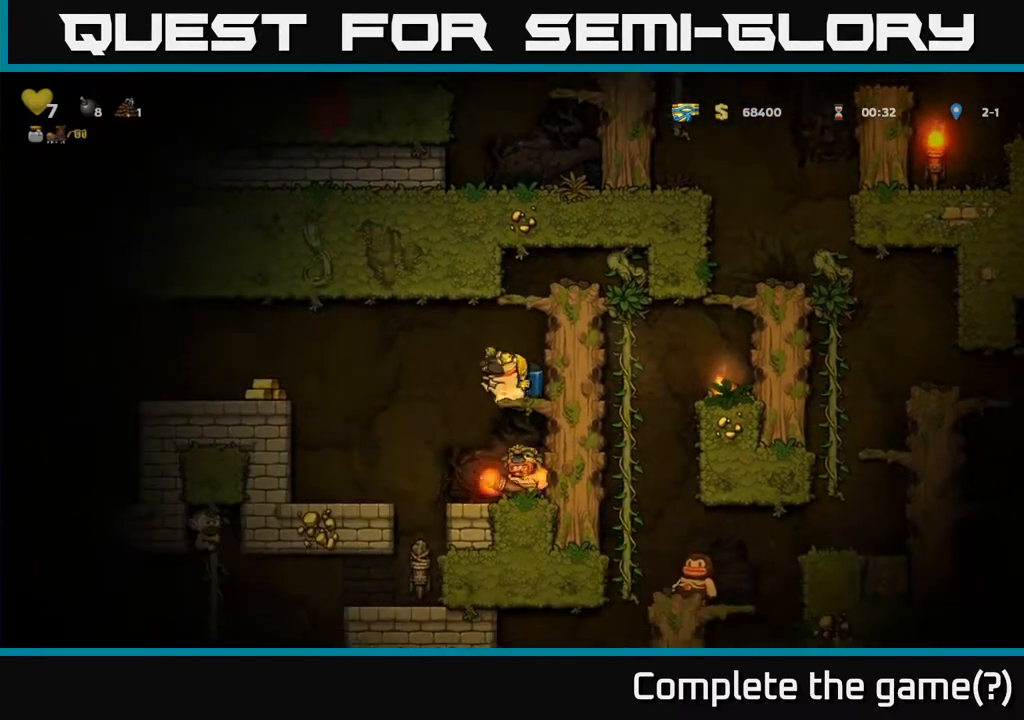
{"buttons": [], "left_stick": "left", "events": [[50, "A", "up"], [100, "left_stick", "center"], [250, "left_stick", "left"]]}
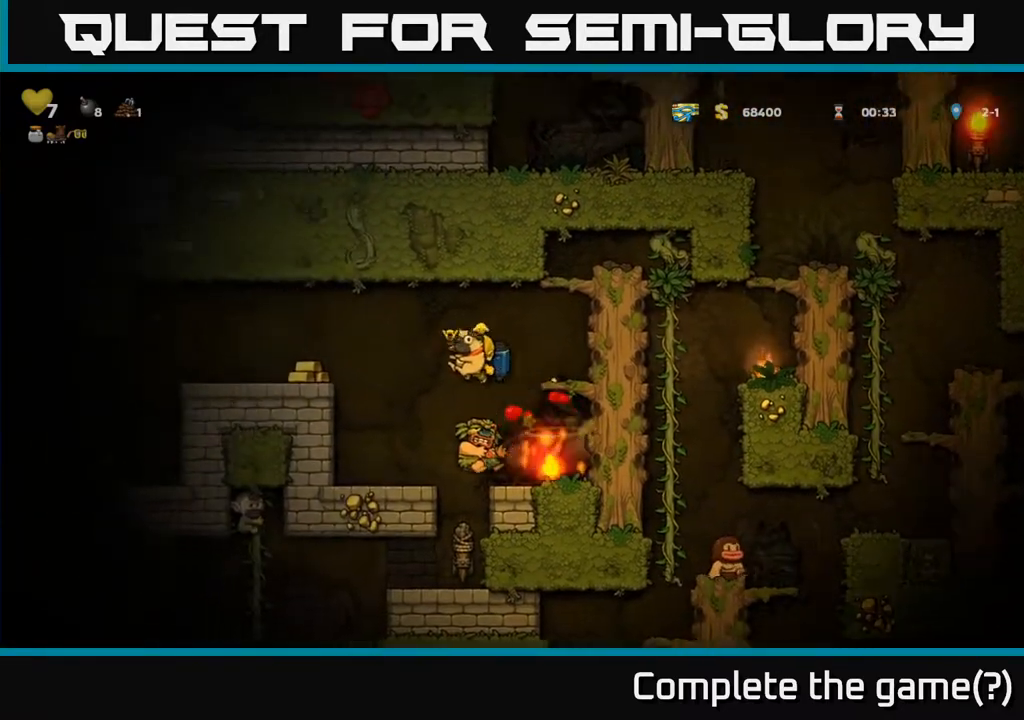
{"buttons": [], "left_stick": "center", "events": [[67, "A", "down"], [167, "A", "up"], [333, "left_stick", "center"]]}
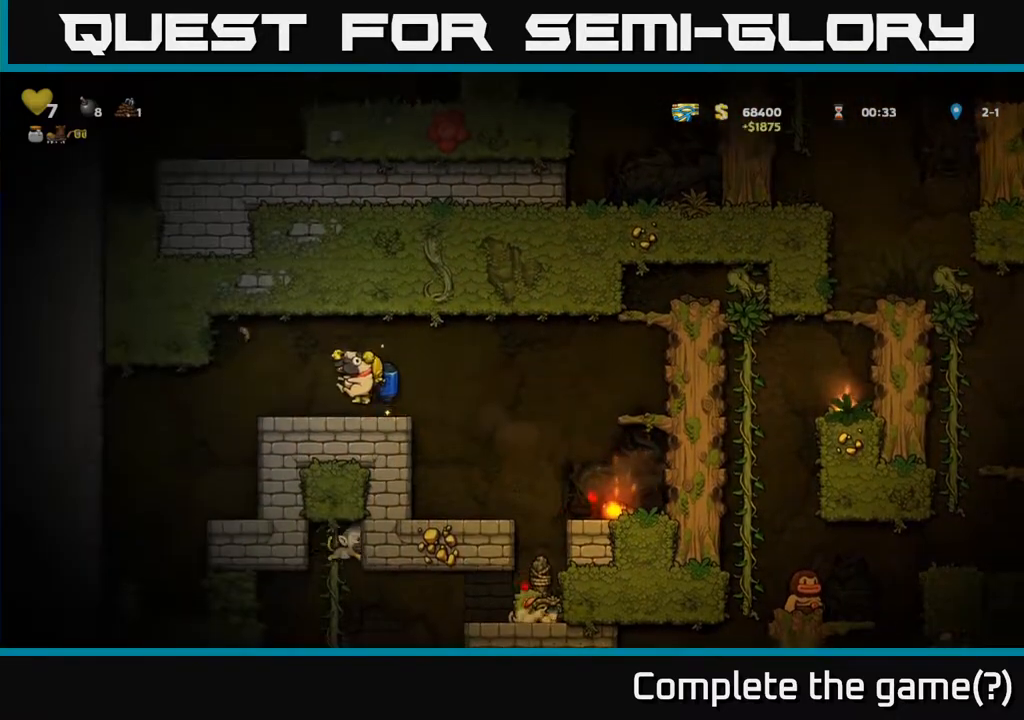
{"buttons": [], "left_stick": "left", "events": [[17, "left_stick", "right"], [483, "left_stick", "left"]]}
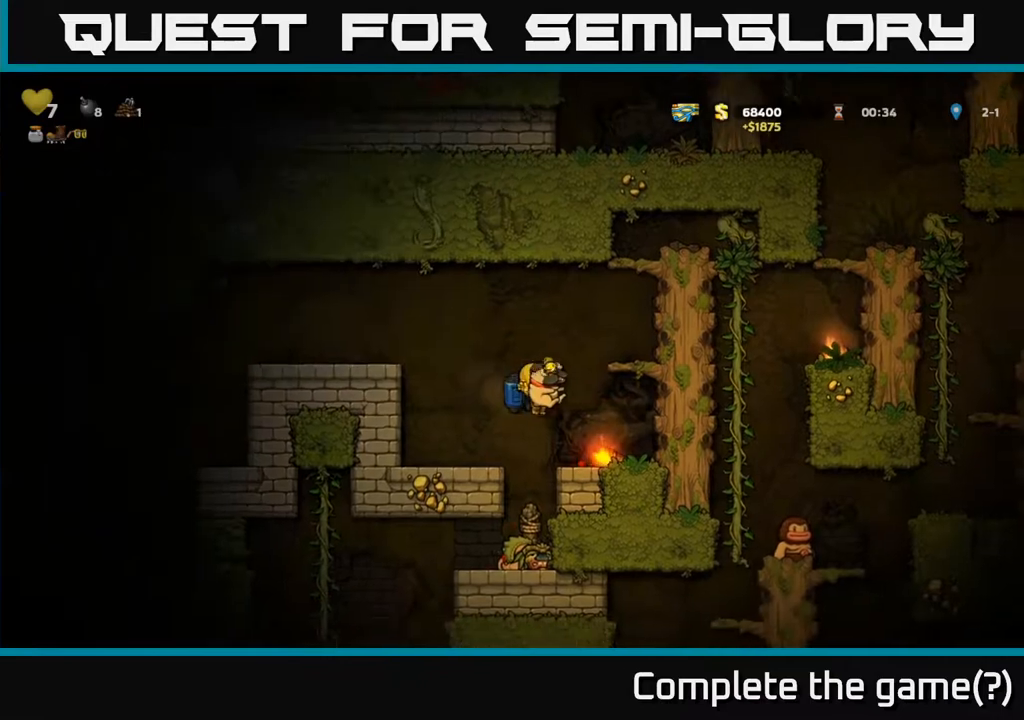
{"buttons": [], "left_stick": "center", "events": [[100, "left_stick", "center"]]}
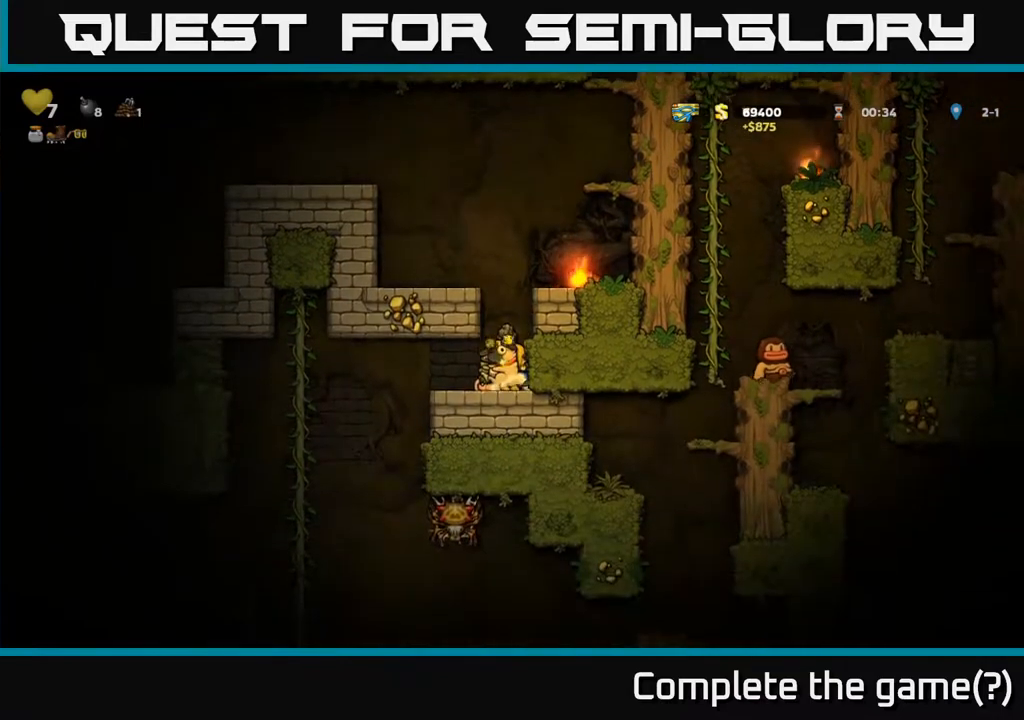
{"buttons": [], "left_stick": "up-left", "events": [[50, "left_stick", "left"], [500, "left_stick", "up-left"]]}
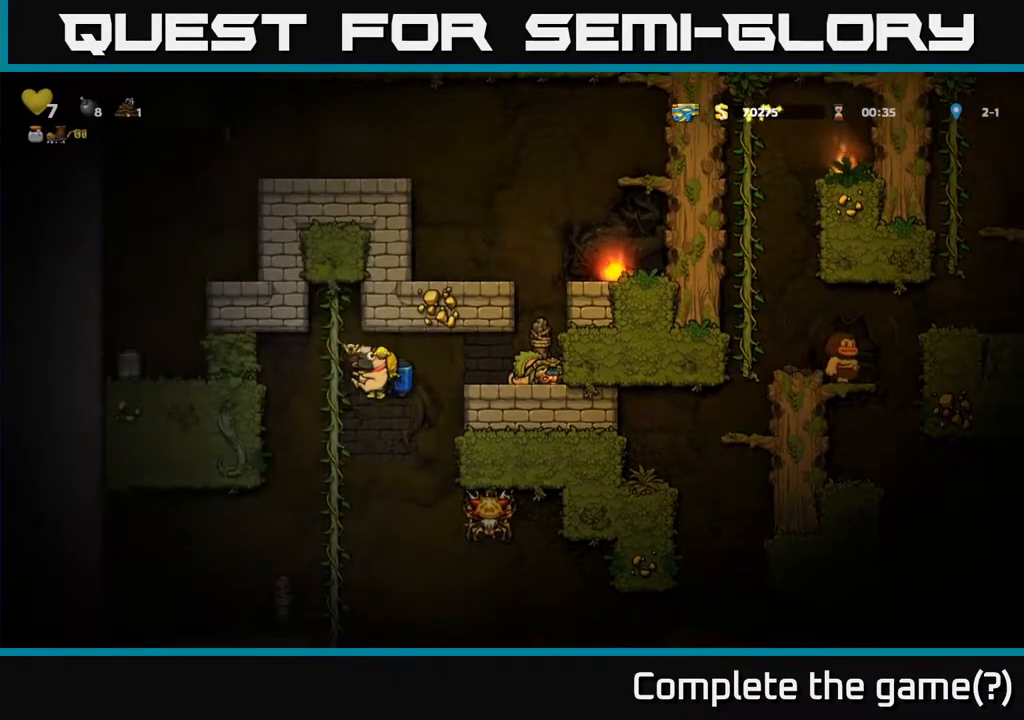
{"buttons": [], "left_stick": "down", "events": [[167, "left_stick", "down"], [333, "A", "down"], [450, "A", "up"]]}
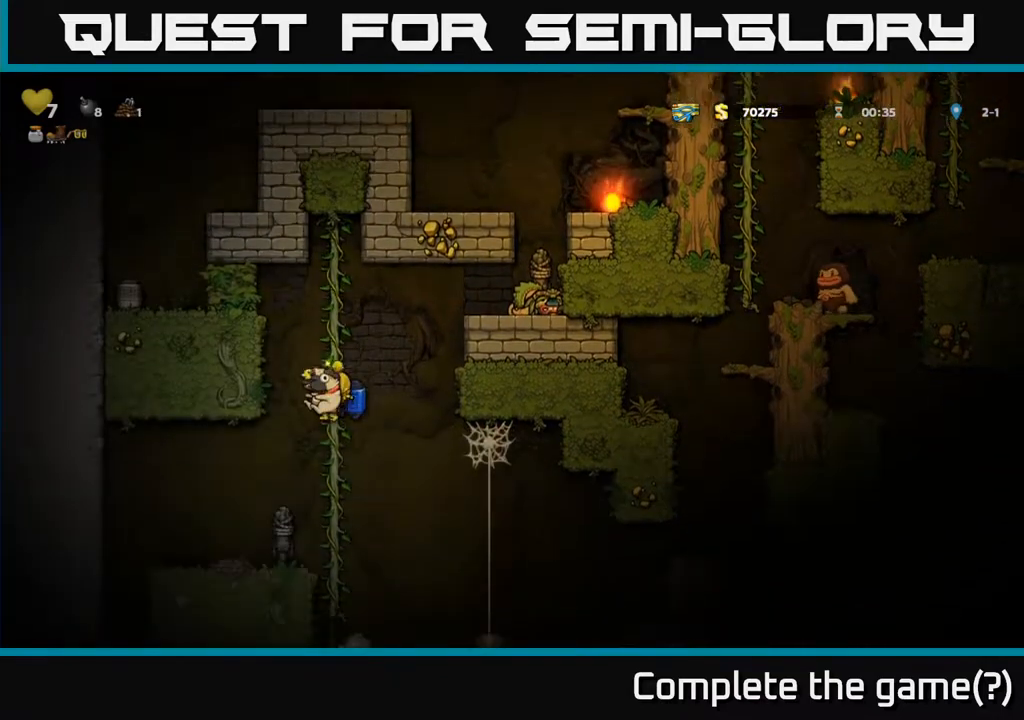
{"buttons": [], "left_stick": "center", "events": [[67, "left_stick", "up"], [250, "left_stick", "down"], [400, "left_stick", "center"]]}
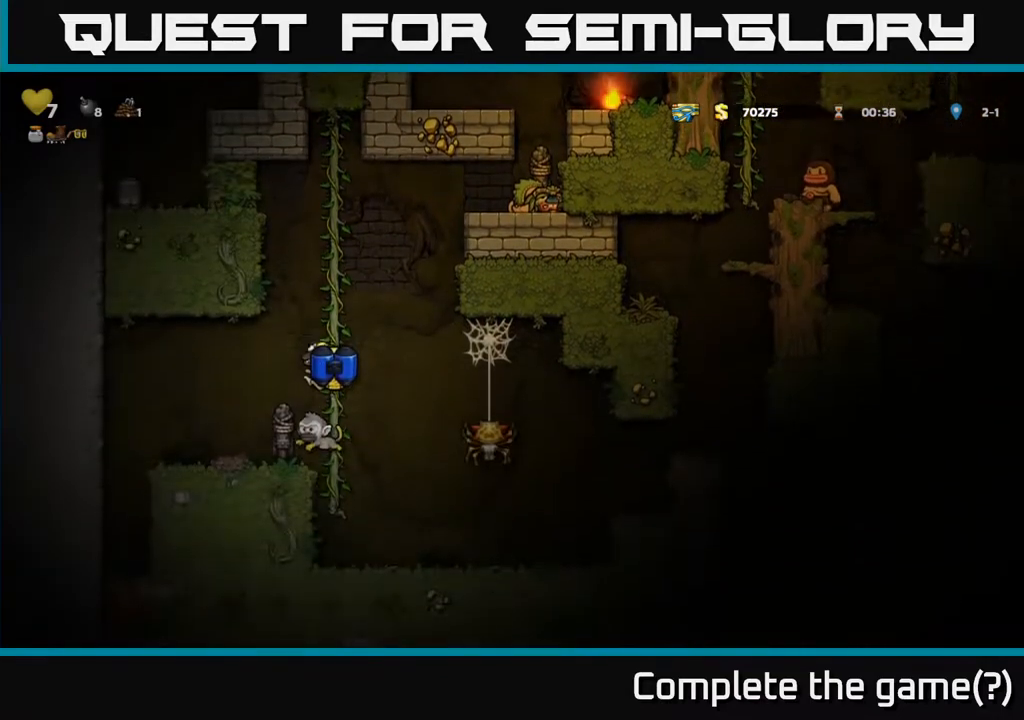
{"buttons": [], "left_stick": "center", "events": [[67, "left_stick", "up"], [133, "left_stick", "center"], [183, "left_stick", "down"], [233, "A", "down"], [317, "A", "up"], [383, "left_stick", "center"]]}
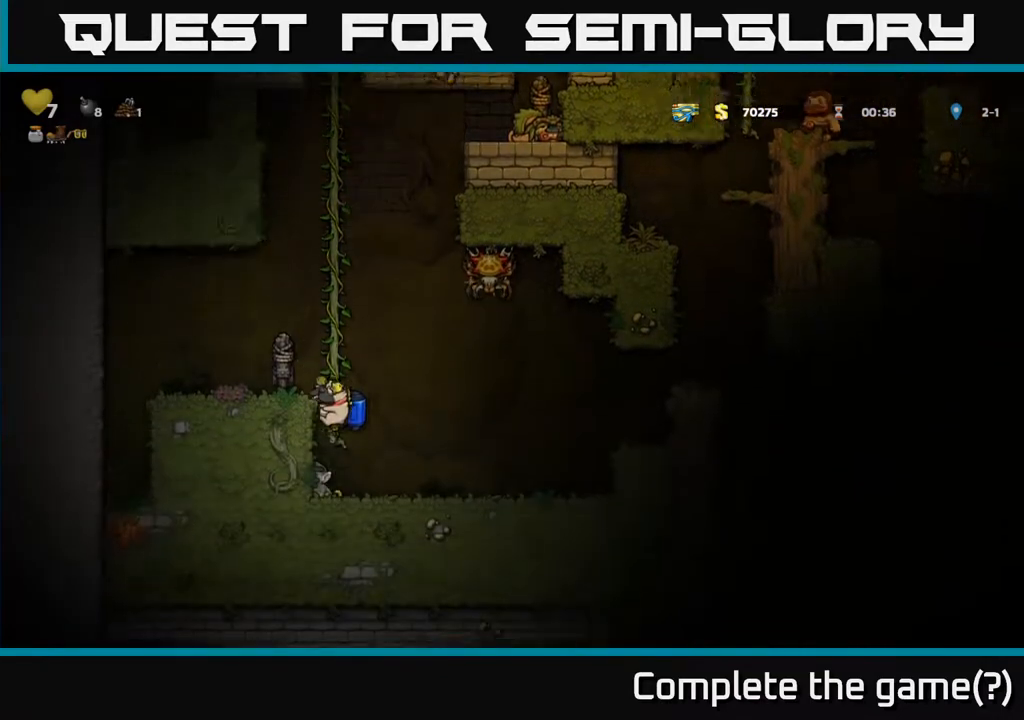
{"buttons": [], "left_stick": "up", "events": [[367, "left_stick", "up"]]}
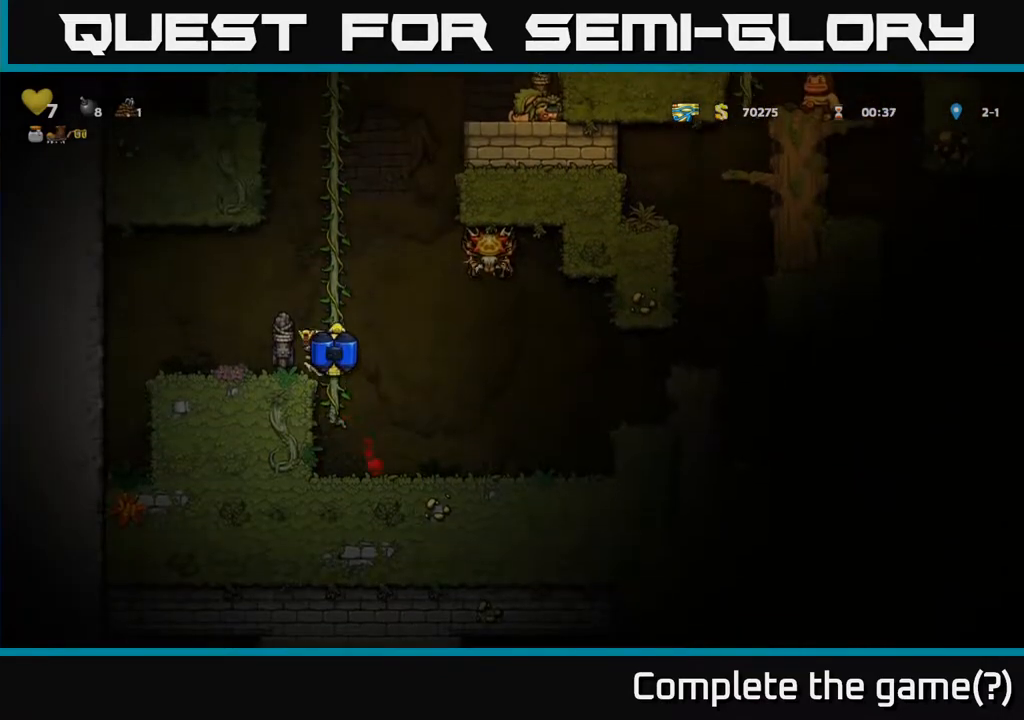
{"buttons": ["A"], "left_stick": "down", "events": [[67, "left_stick", "down"], [267, "left_stick", "center"], [400, "left_stick", "down"], [467, "A", "down"]]}
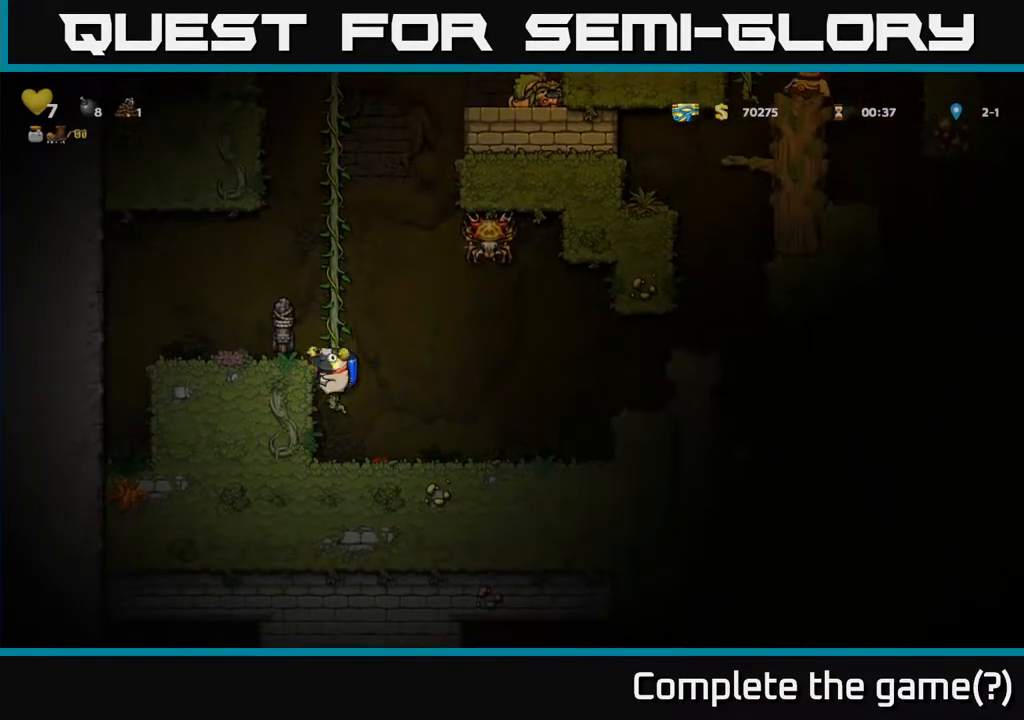
{"buttons": [], "left_stick": "center", "events": [[50, "A", "up"], [117, "left_stick", "right"], [267, "left_stick", "center"]]}
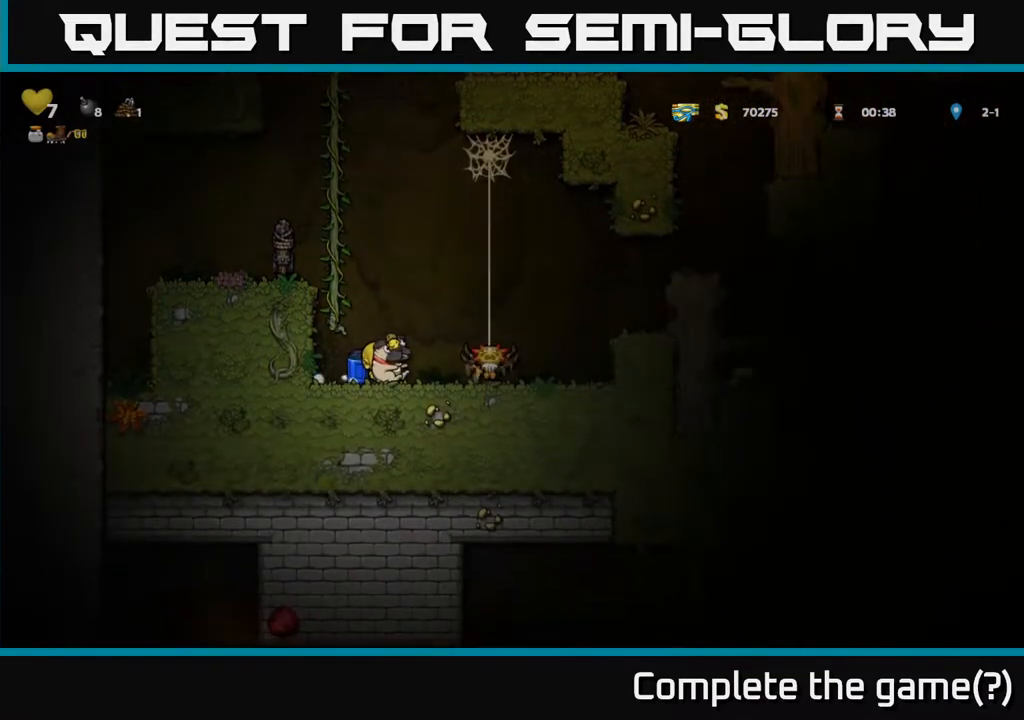
{"buttons": [], "left_stick": "right", "events": [[383, "left_stick", "right"]]}
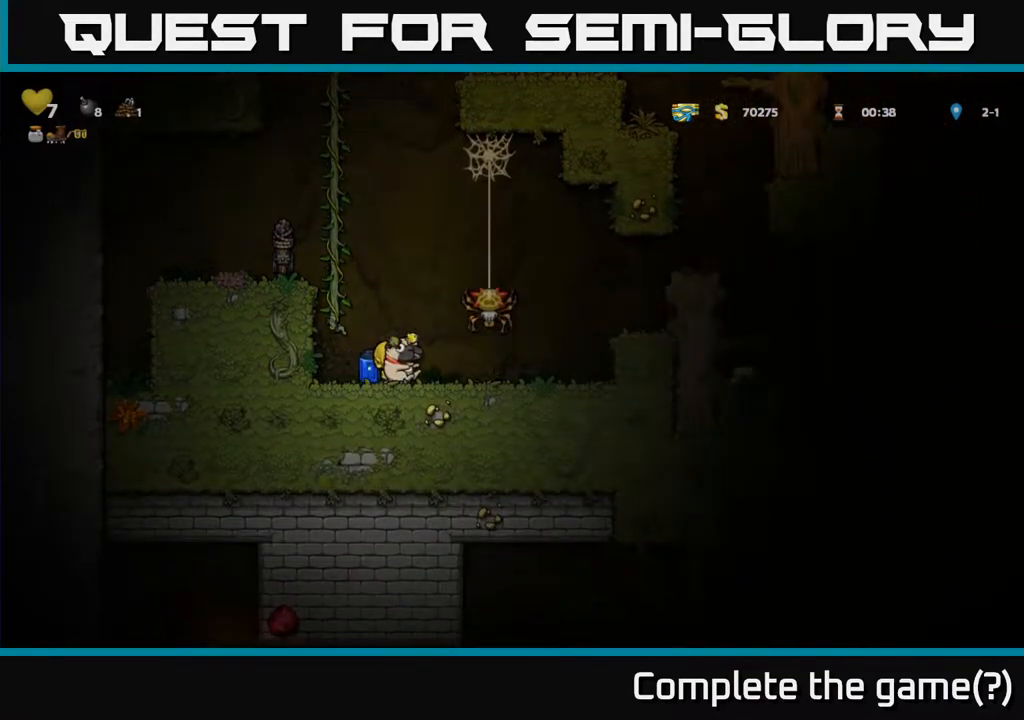
{"buttons": [], "left_stick": "down", "events": [[50, "left_stick", "center"], [100, "left_stick", "right"], [483, "left_stick", "down"]]}
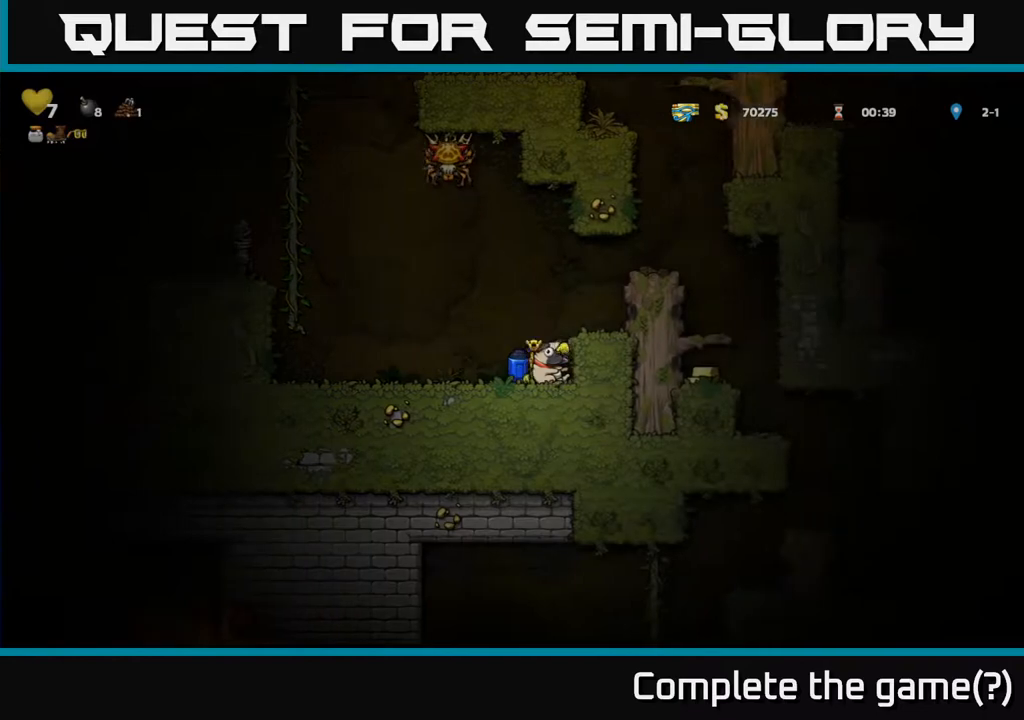
{"buttons": [], "left_stick": "down", "events": []}
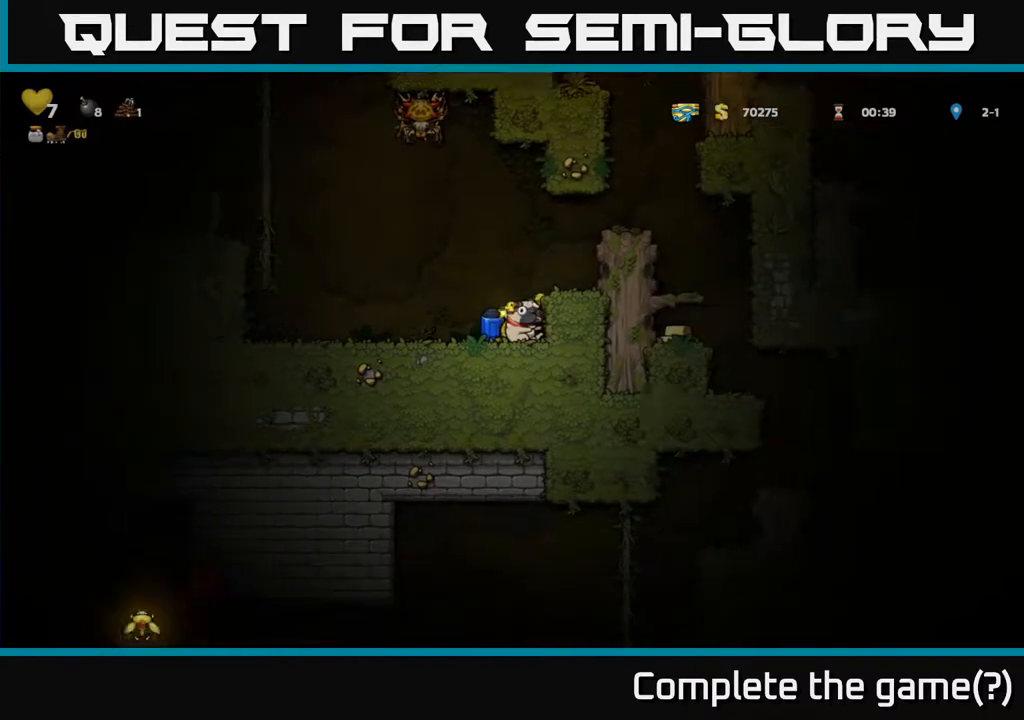
{"buttons": [], "left_stick": "down", "events": []}
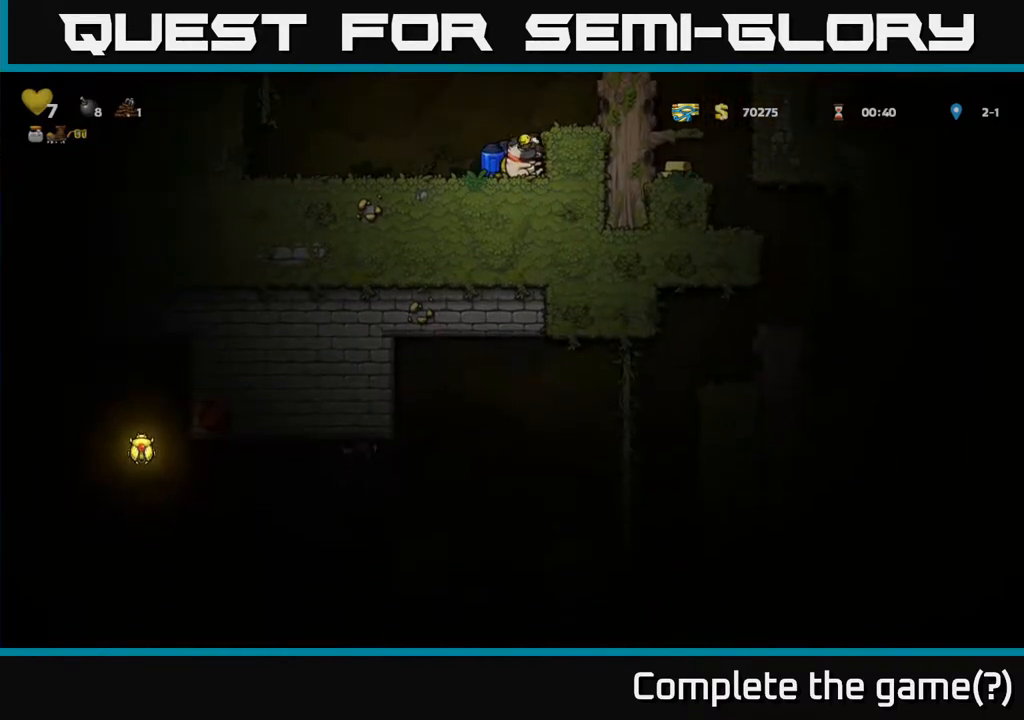
{"buttons": [], "left_stick": "right", "events": [[17, "A", "down"], [50, "left_stick", "right"], [133, "A", "up"], [183, "A", "down"], [400, "A", "up"]]}
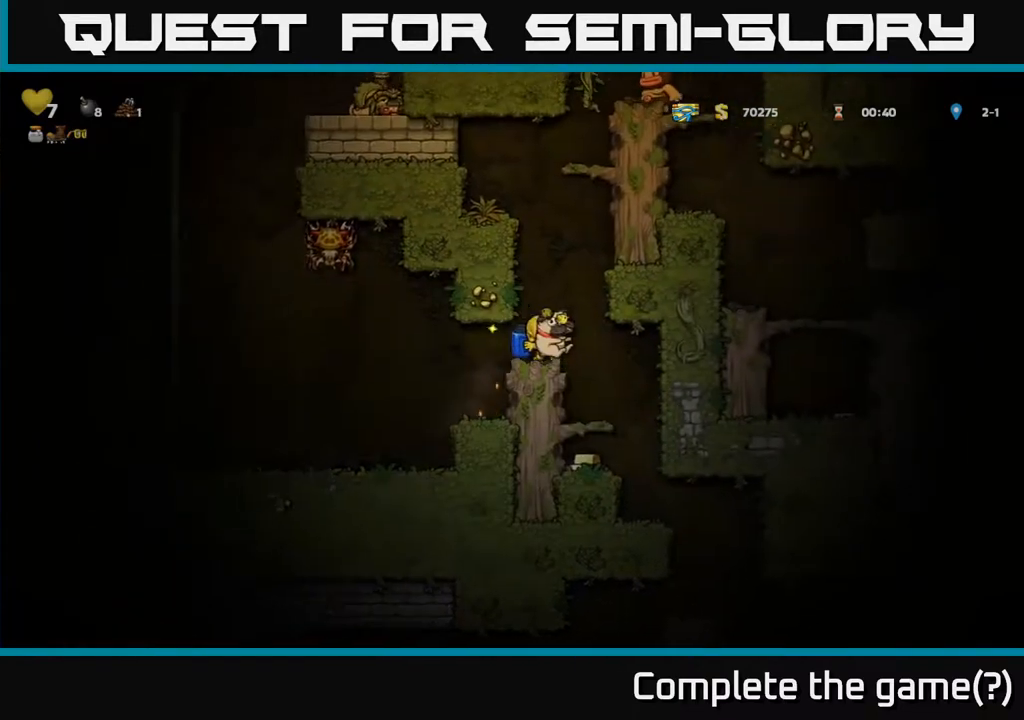
{"buttons": [], "left_stick": "down", "events": [[167, "left_stick", "center"], [233, "left_stick", "left"], [483, "left_stick", "down"]]}
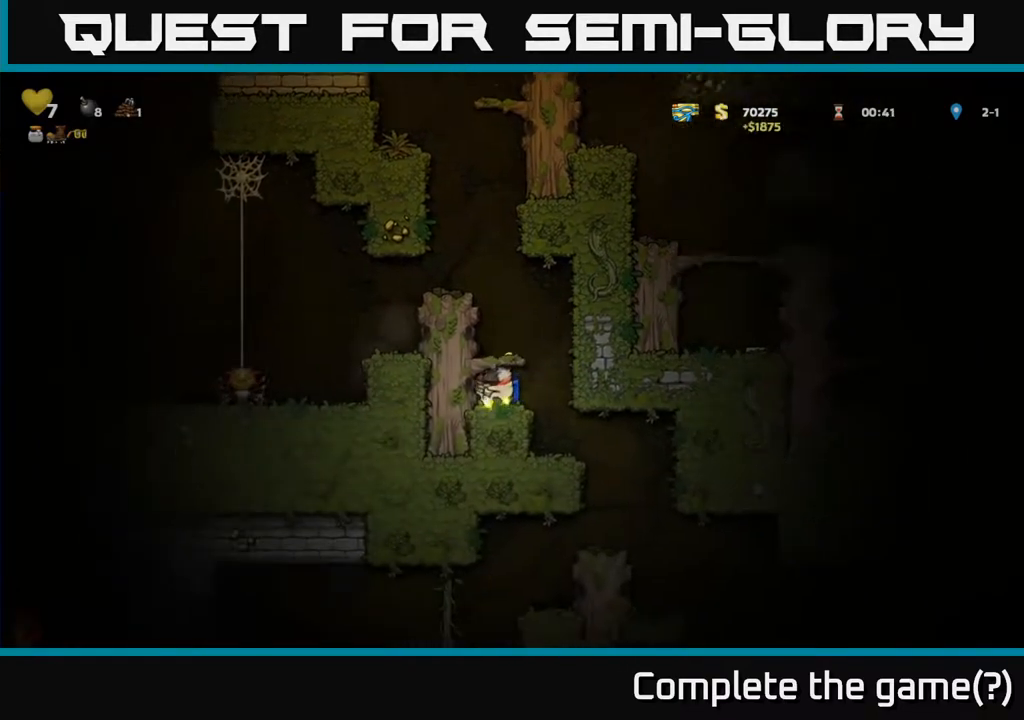
{"buttons": [], "left_stick": "right", "events": [[83, "A", "down"], [183, "A", "up"], [233, "left_stick", "center"], [300, "left_stick", "right"]]}
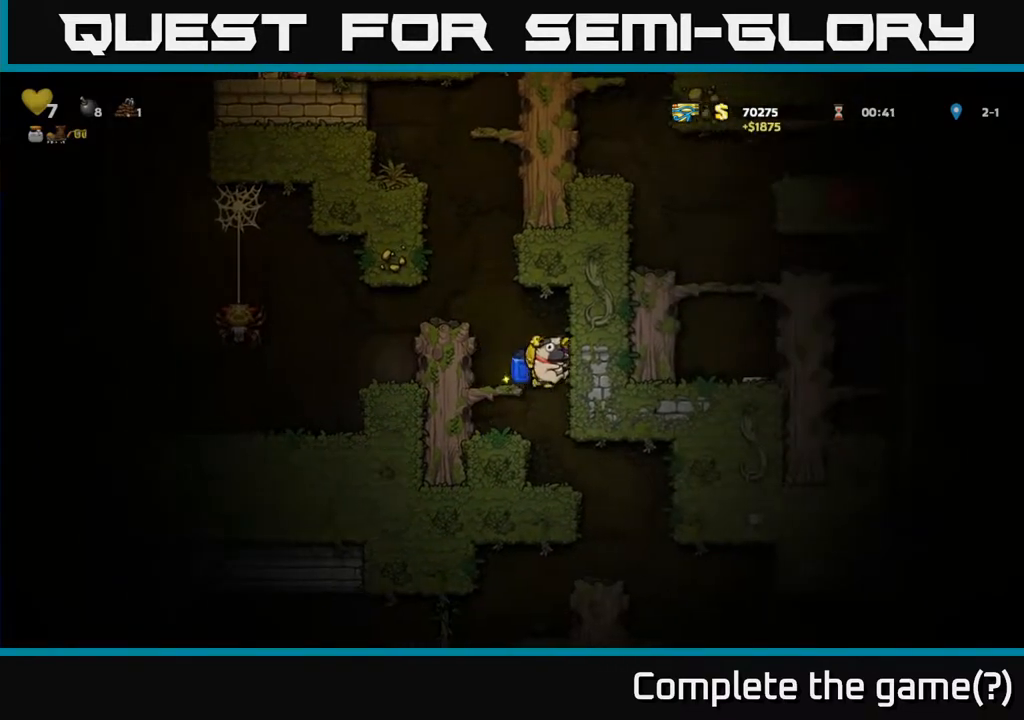
{"buttons": [], "left_stick": "right", "events": [[67, "left_stick", "center"], [300, "left_stick", "down"], [450, "left_stick", "right"]]}